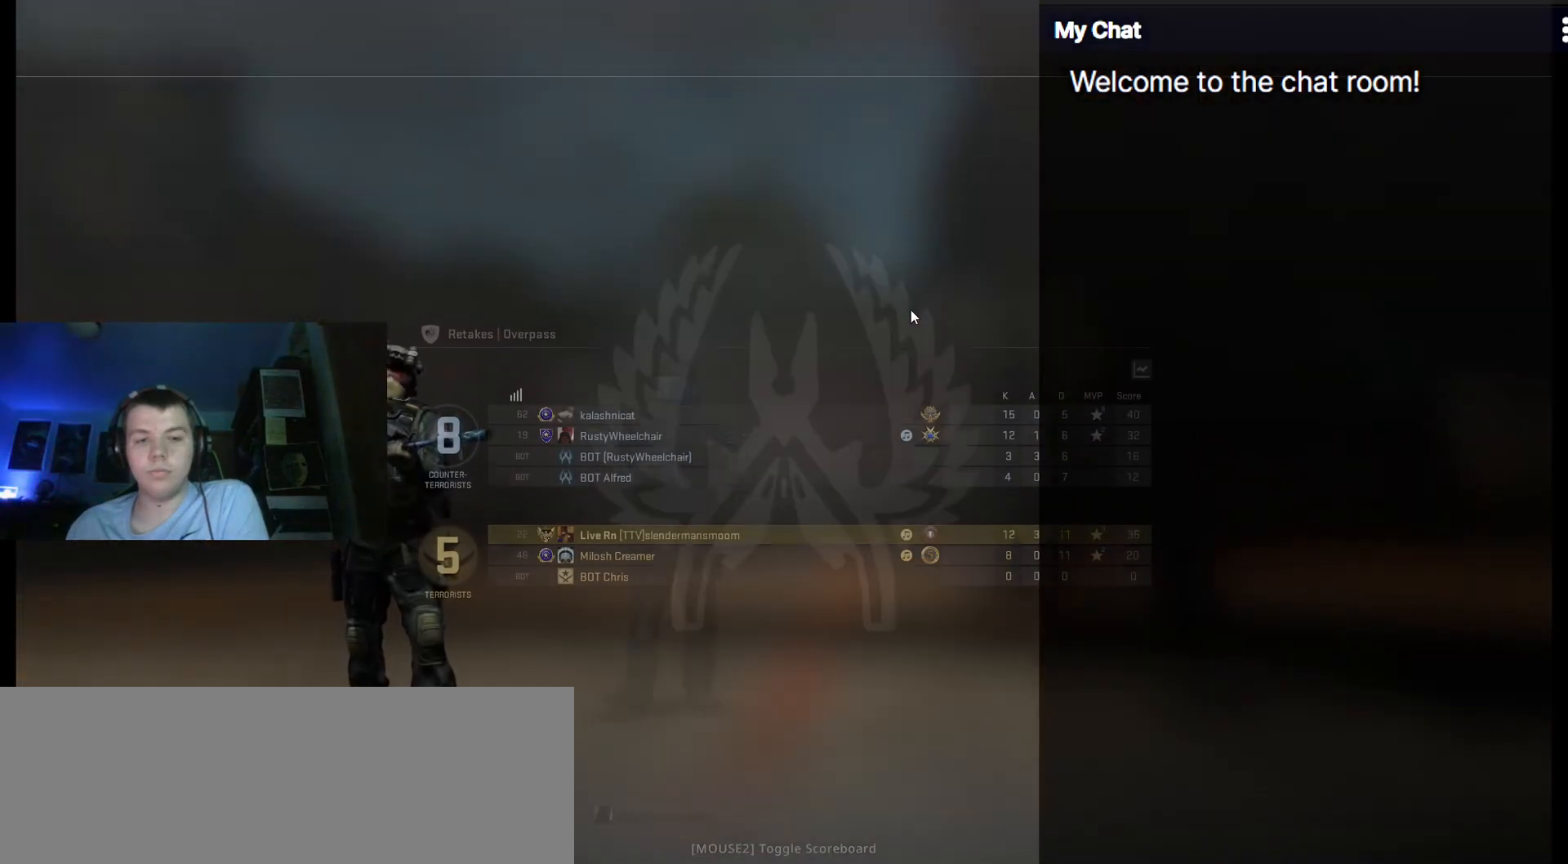
Gameplay with keyboard; each line is a JSON object with the keys held at the frame after it. "events" lists presses ("down") and releases ("up") of ".", "/", "0", "1", "2", "3", "4", "5", "6", "7", "8", "9", "a", "alt_l", "alt_r", "b", "backslash", "backspace", "c", "caps_lock", "comma", "ctrl_l", "ctrl_r", "d", "down", "e", "equals", "escape", "f", "f1", "f10", "f11", "f12", "f2", "f3", "f4", "f5", "f6", "f7", "f8", "f9", "g", "h", "i", "j", "k", "l", "lbracket", "left", "m", "minus", "n", "o", "p", "q", "quote", "r", "rbracket", "return", "right", "s", "semicolon", "shift_l", "shift_r", "space", "super", "t", "tab", "tilde", "u", "up", "v", "w", "y" and "z" between this image and that frame as [ms after this image, input, new state], when the widget could be followed in between. No other keys are recorded. Mouse input is not recorded. Not read: x.
{"keys": [], "events": []}
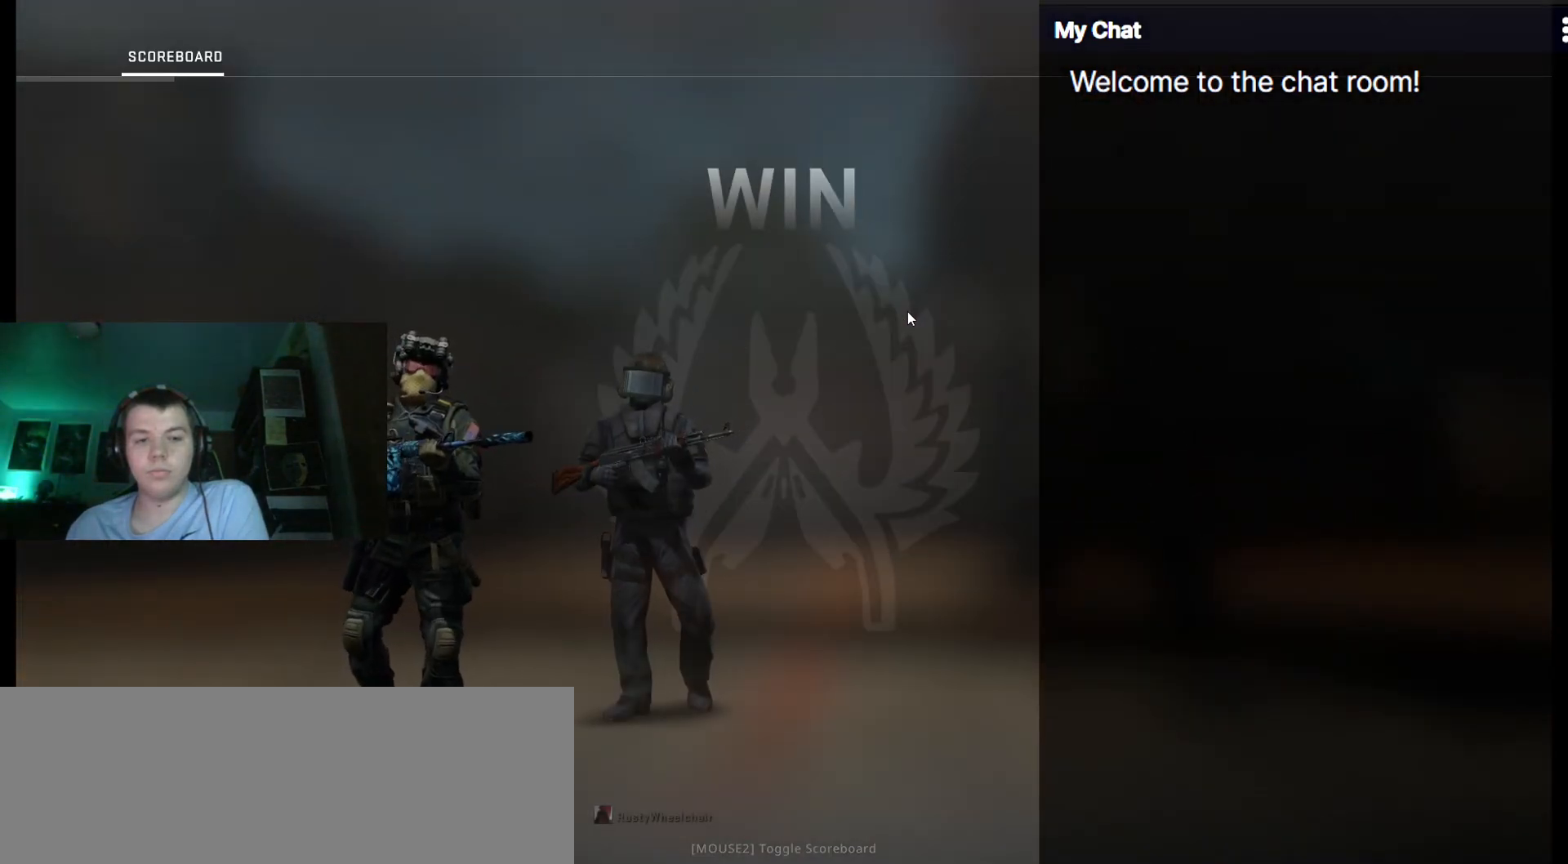
{"keys": [], "events": []}
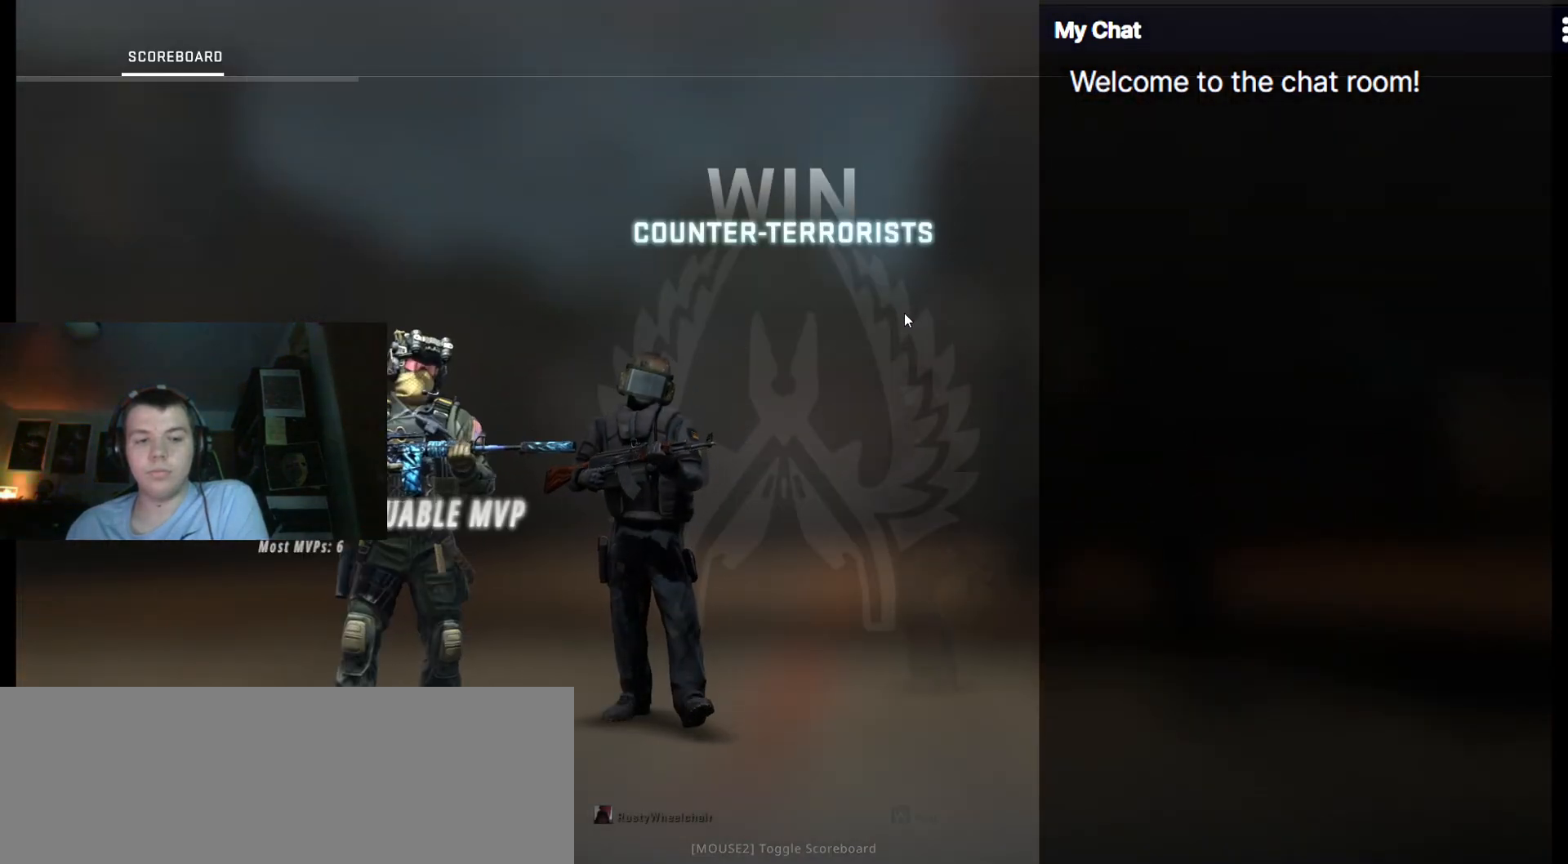
{"keys": [], "events": []}
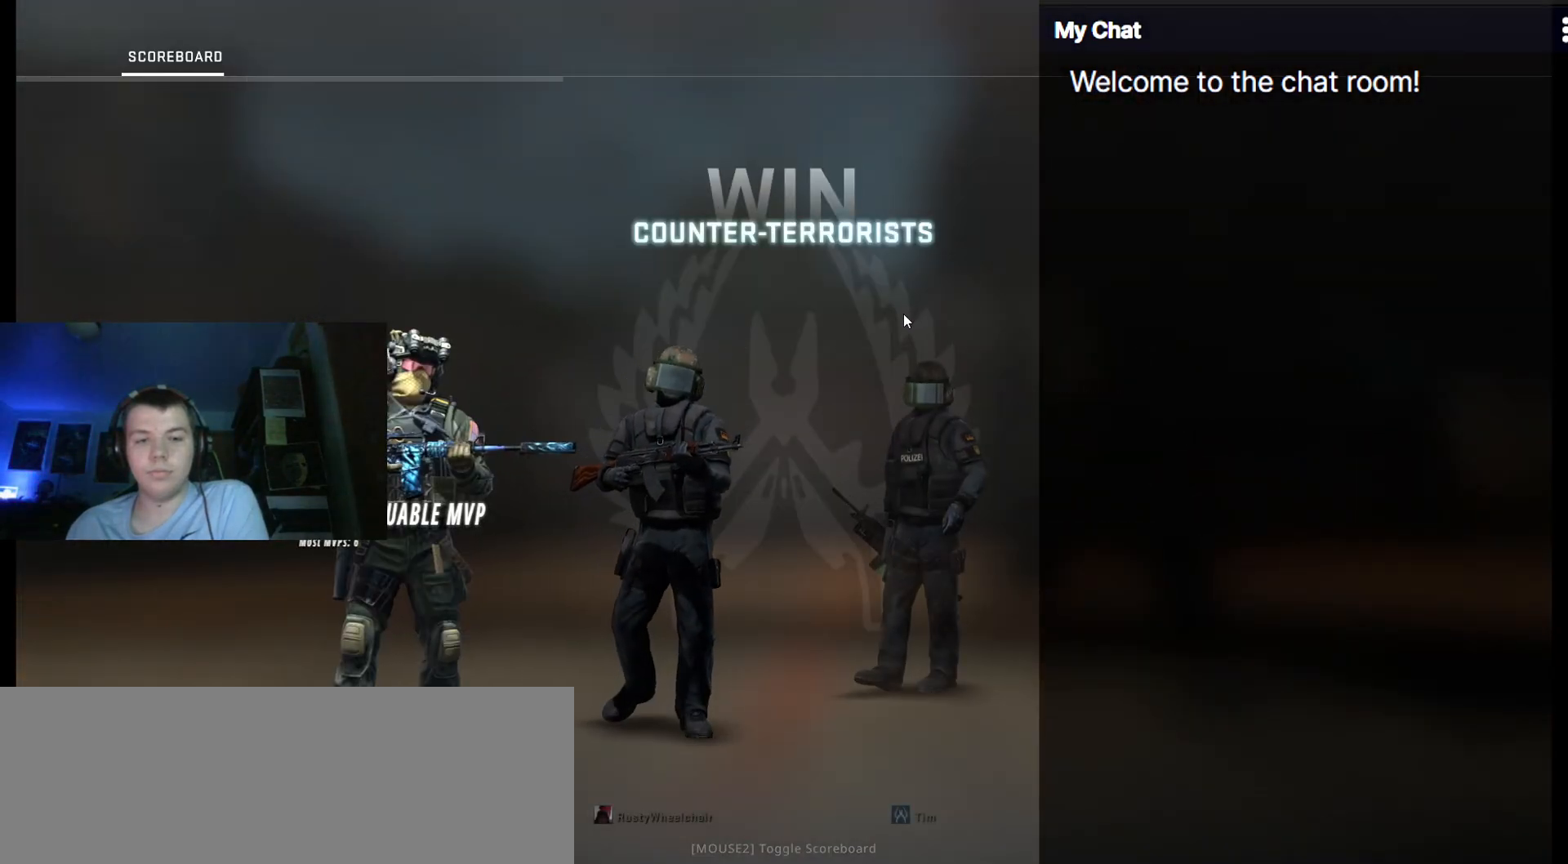
{"keys": [], "events": []}
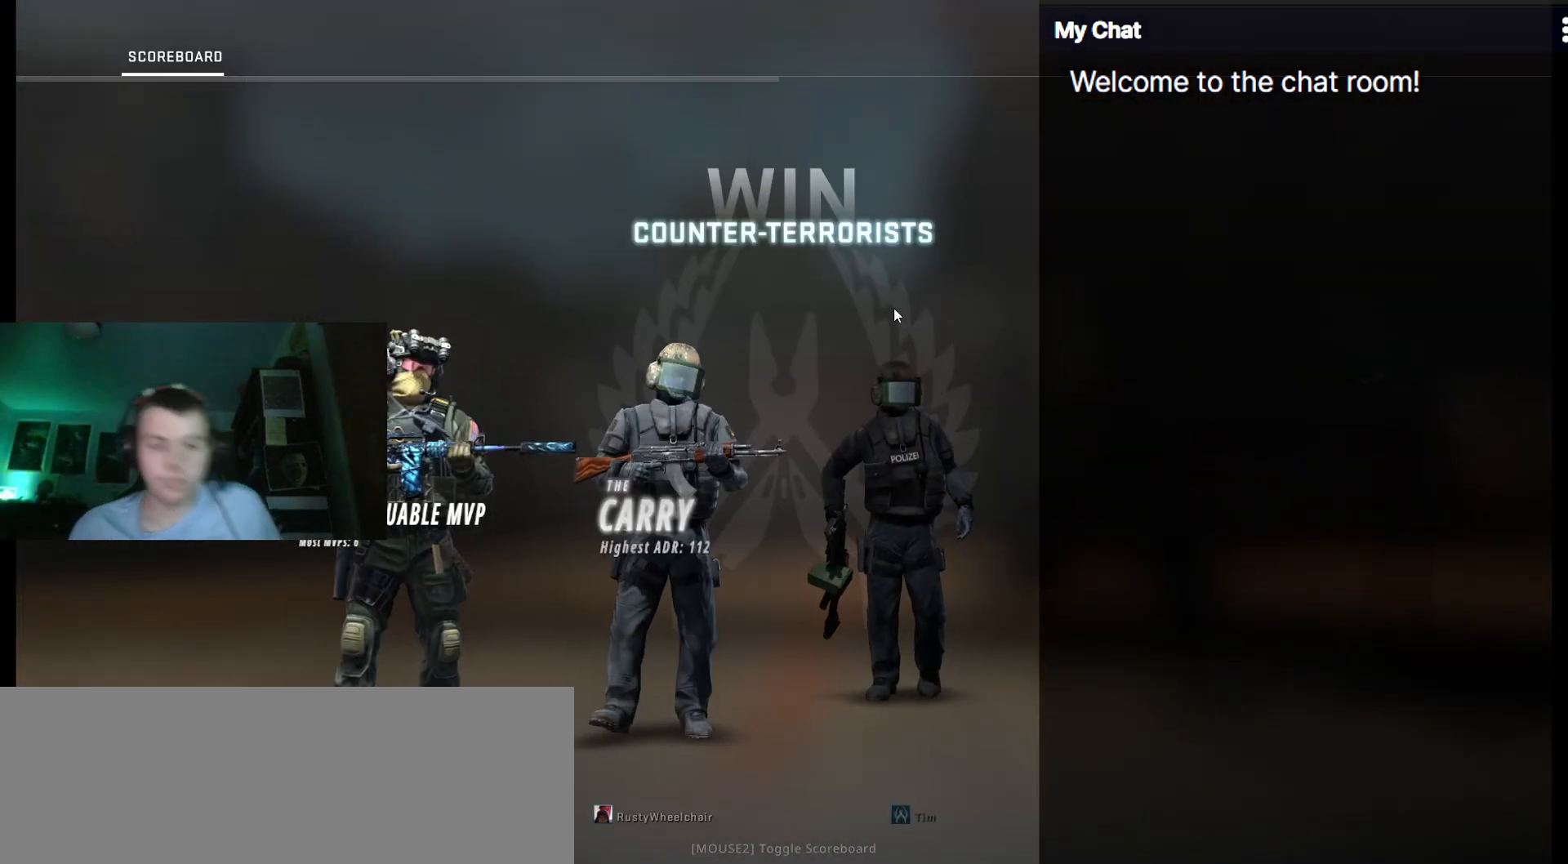
{"keys": [], "events": []}
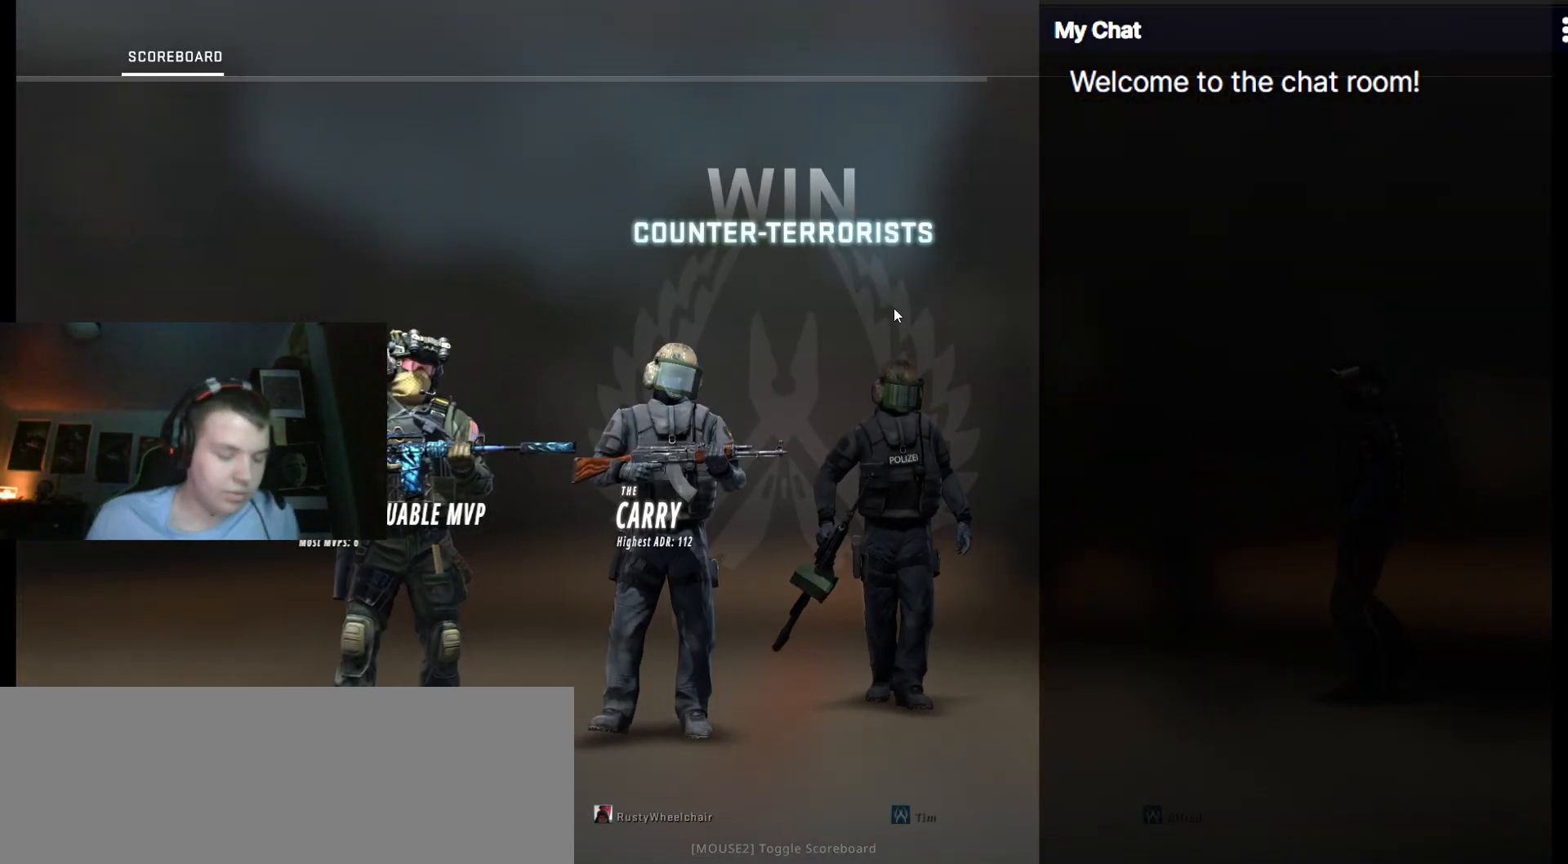
{"keys": [], "events": []}
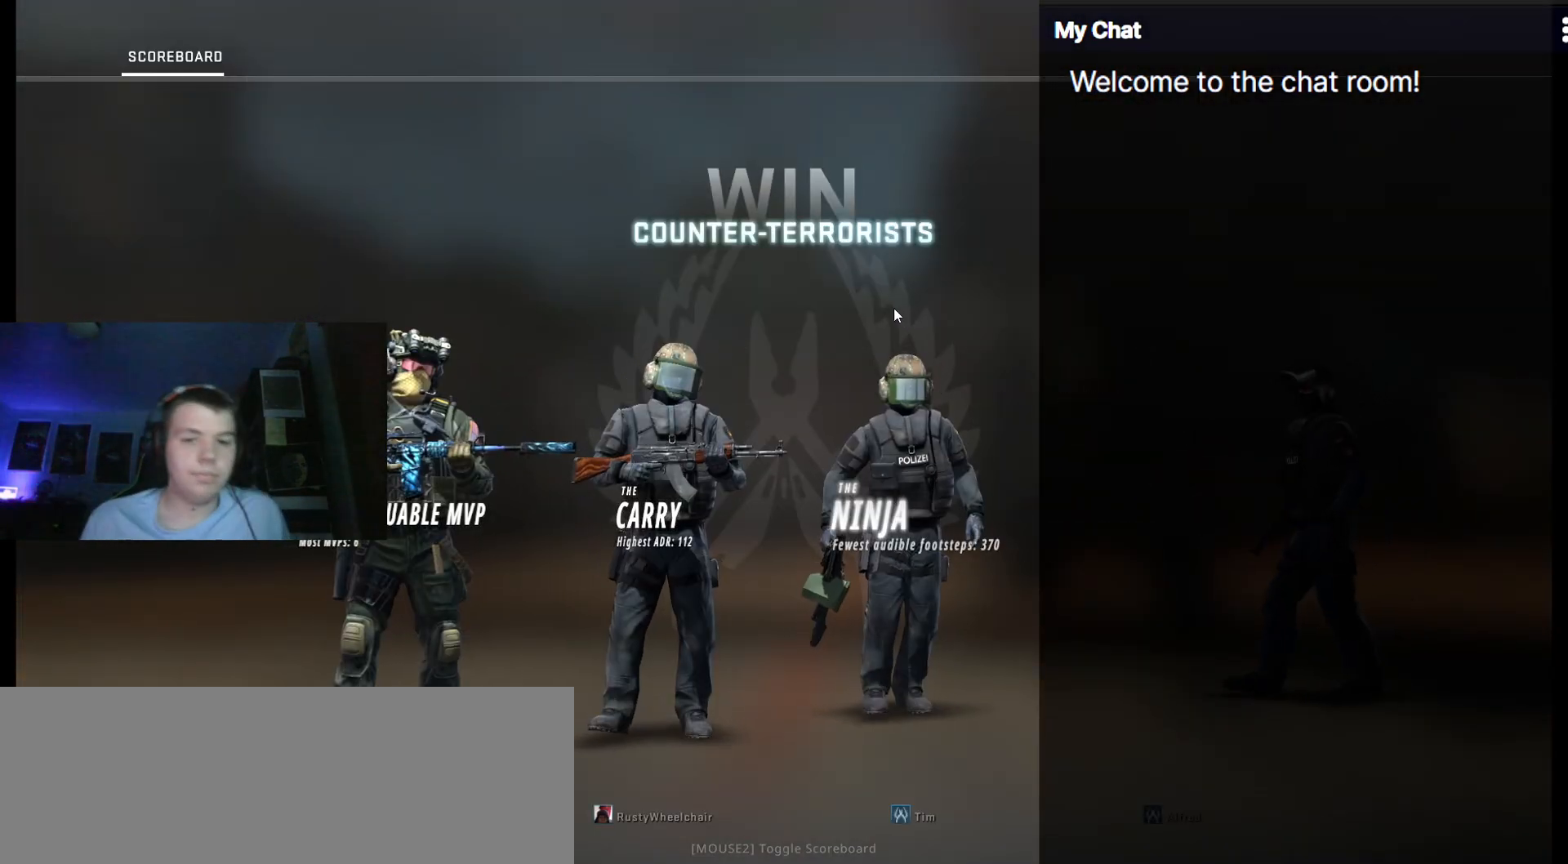
{"keys": ["q"], "events": [[67, "q", "down"]]}
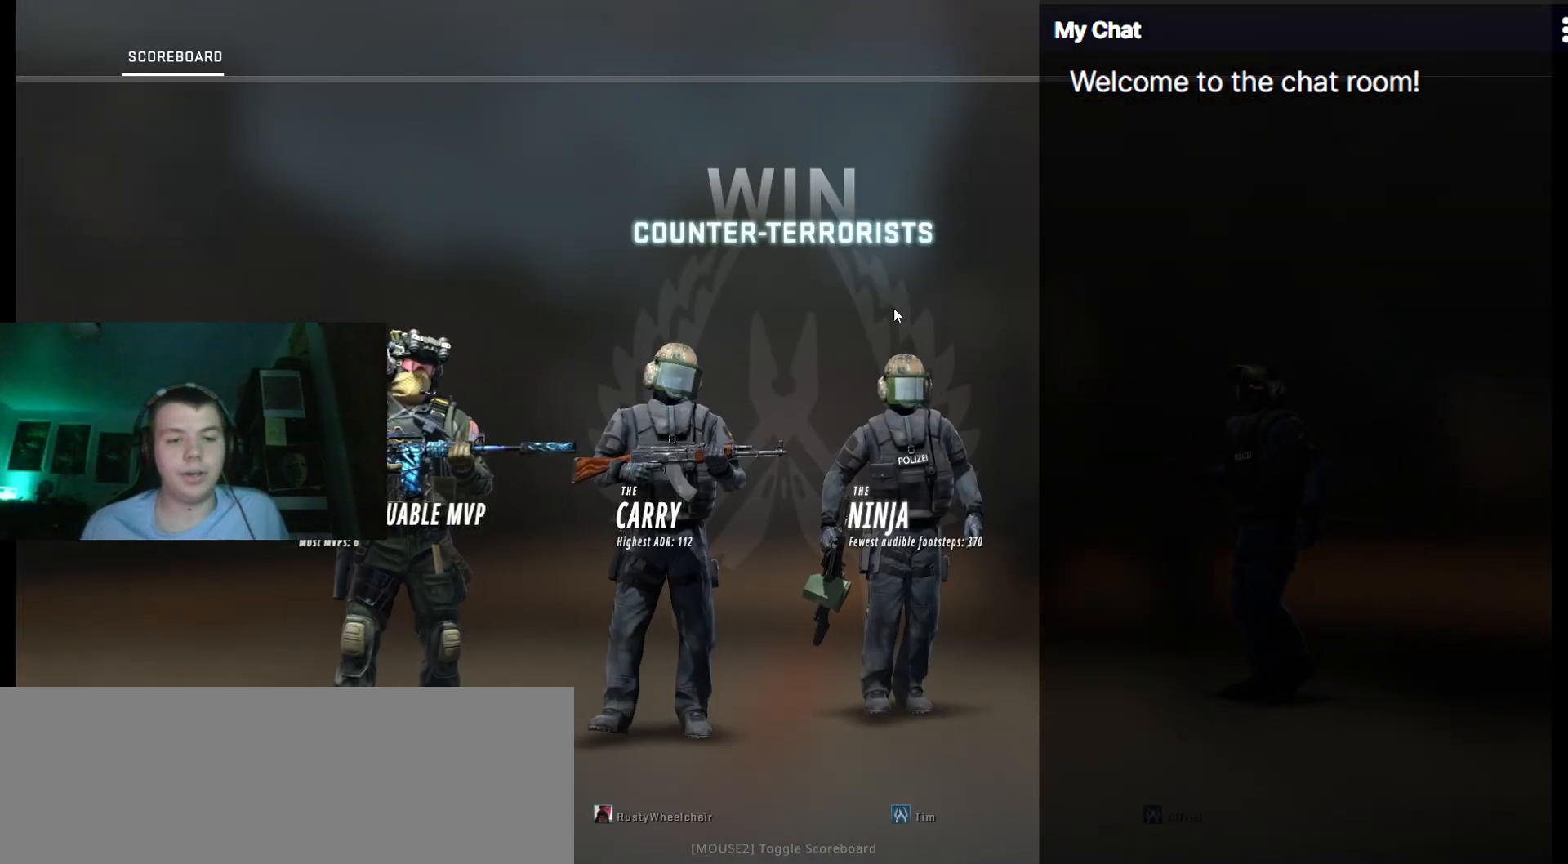
{"keys": [], "events": [[433, "q", "up"]]}
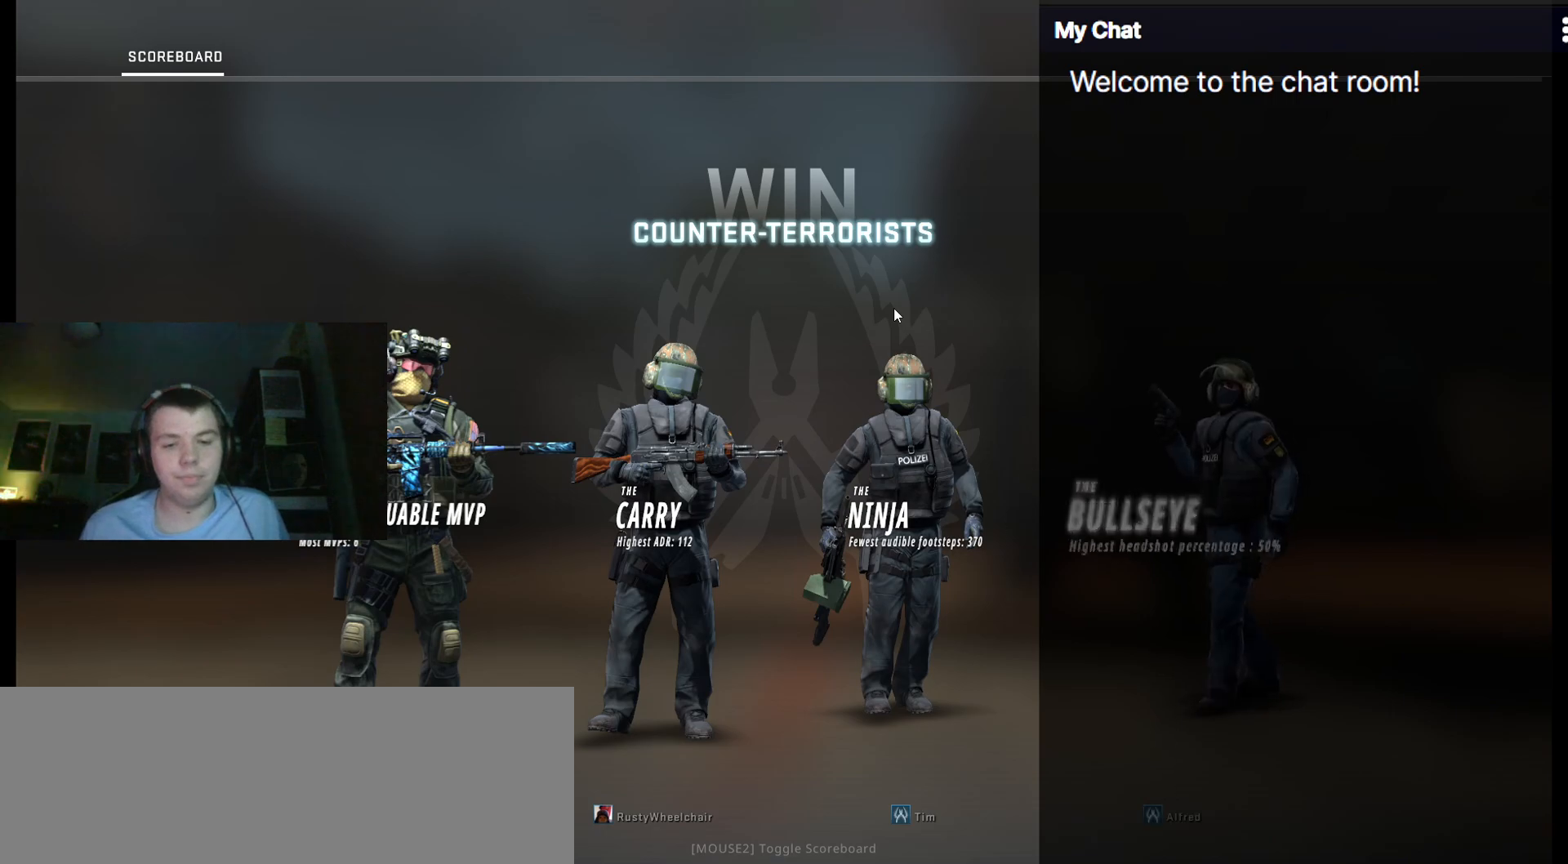
{"keys": [], "events": []}
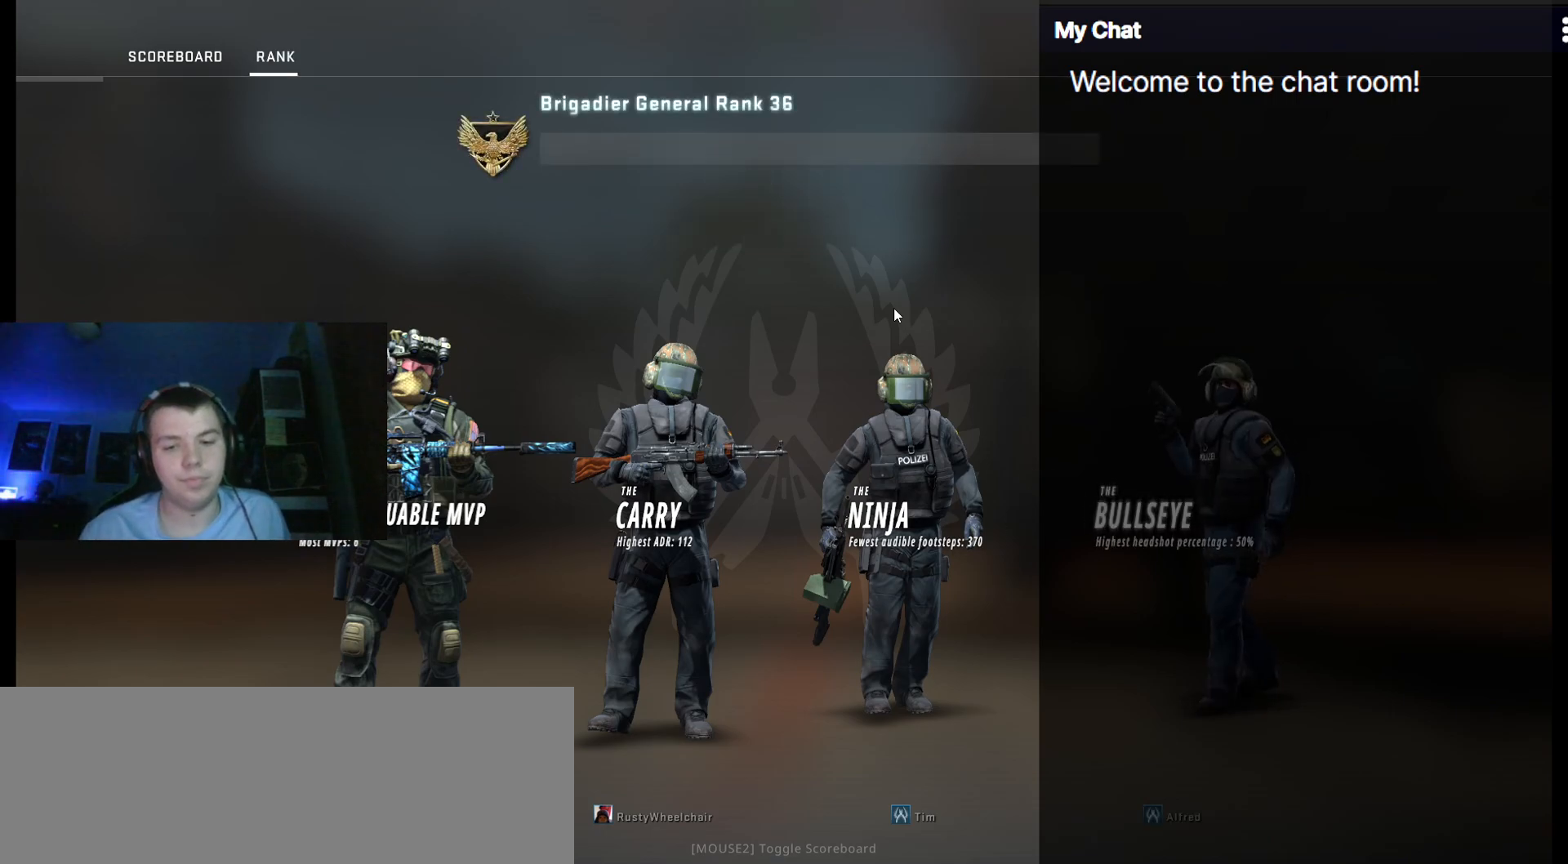
{"keys": ["q"], "events": [[33, "q", "down"]]}
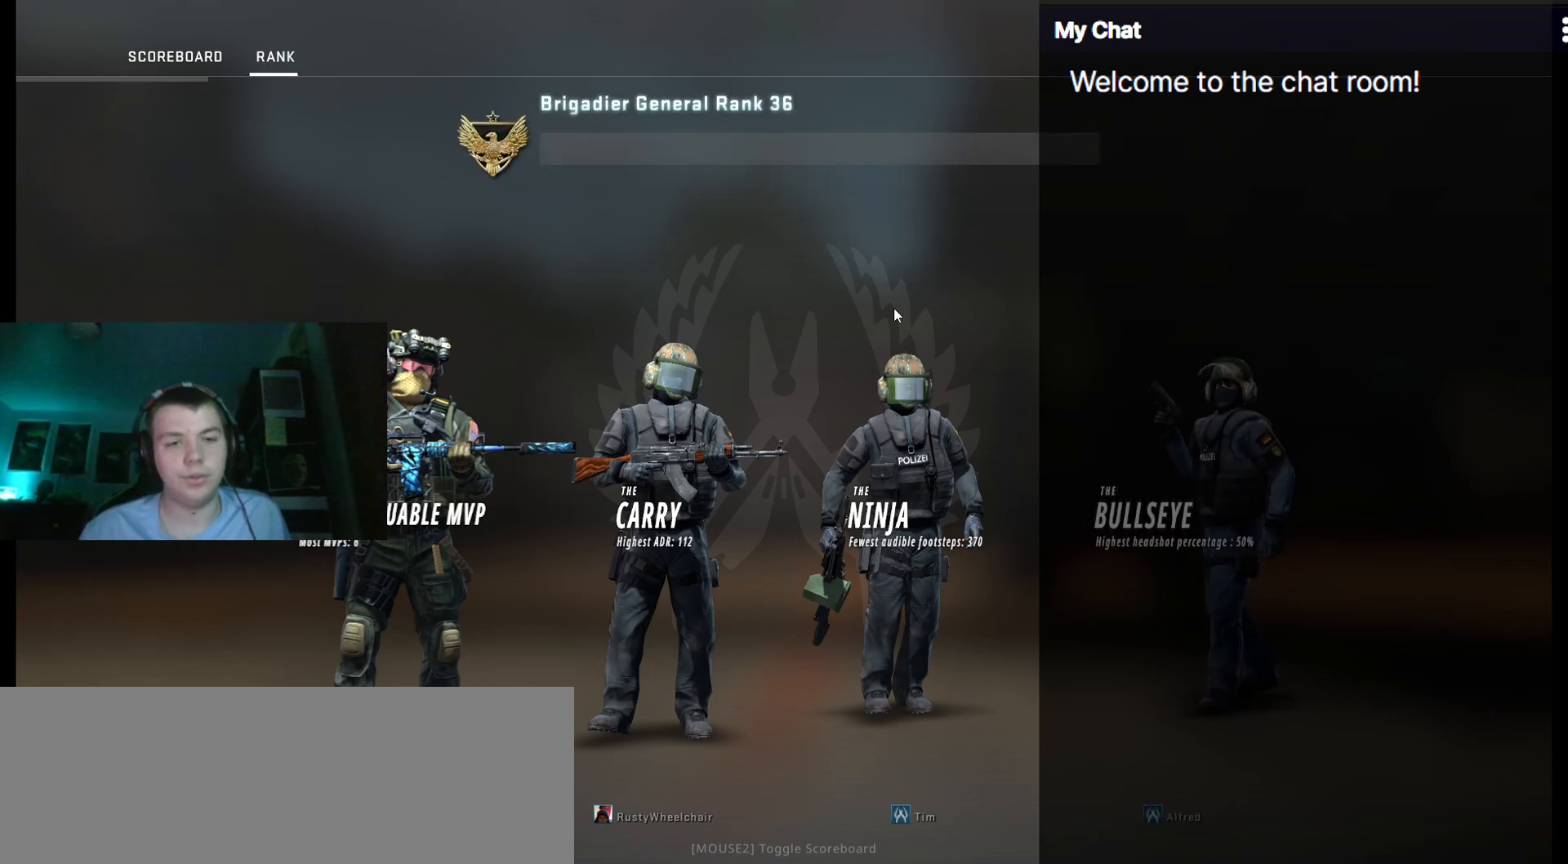
{"keys": [], "events": [[333, "q", "up"]]}
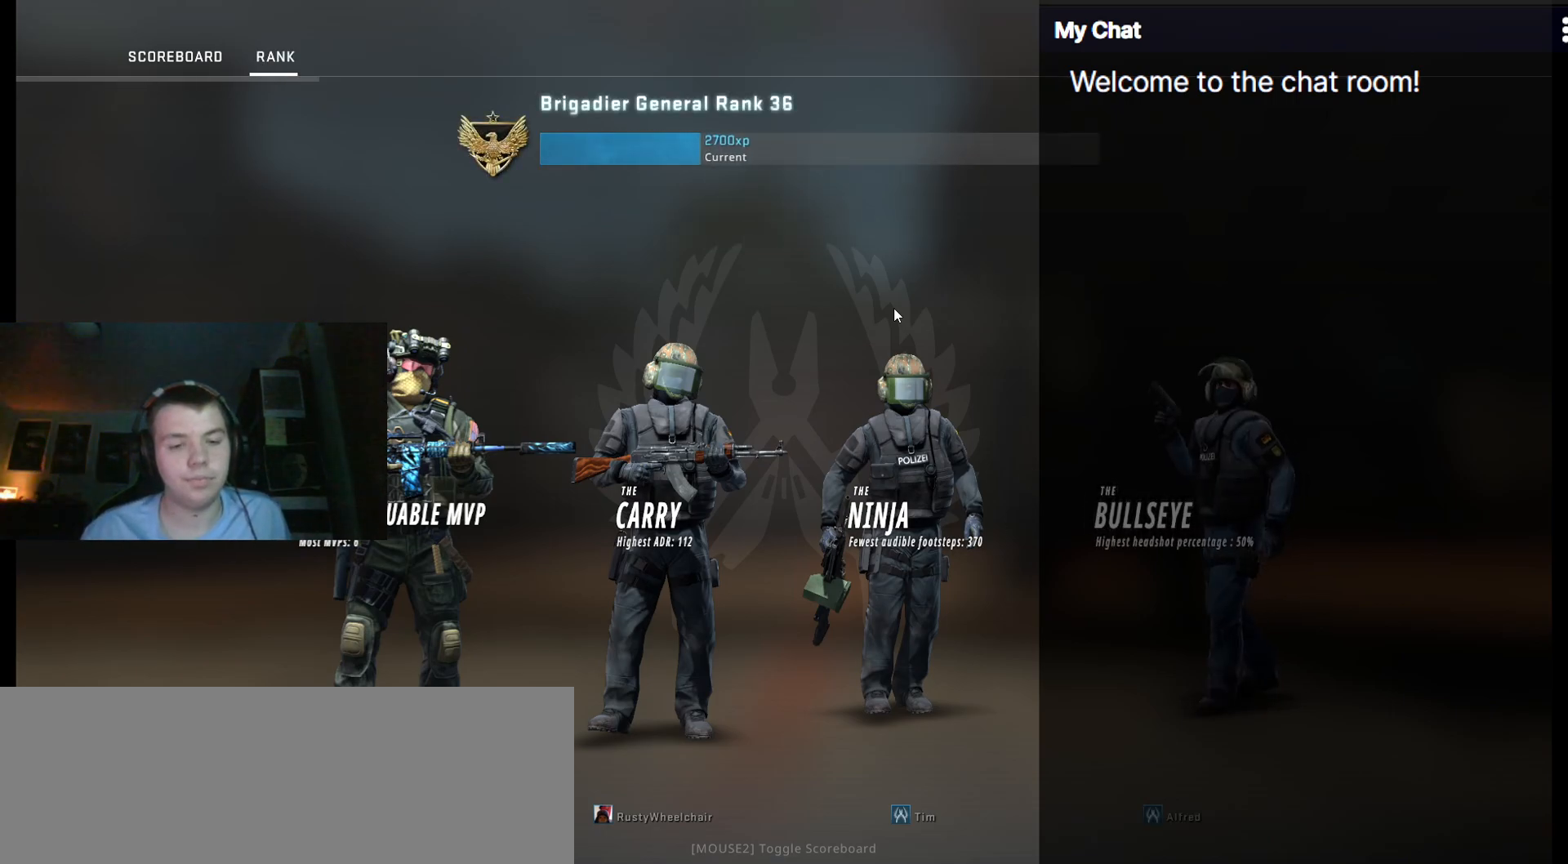
{"keys": [], "events": []}
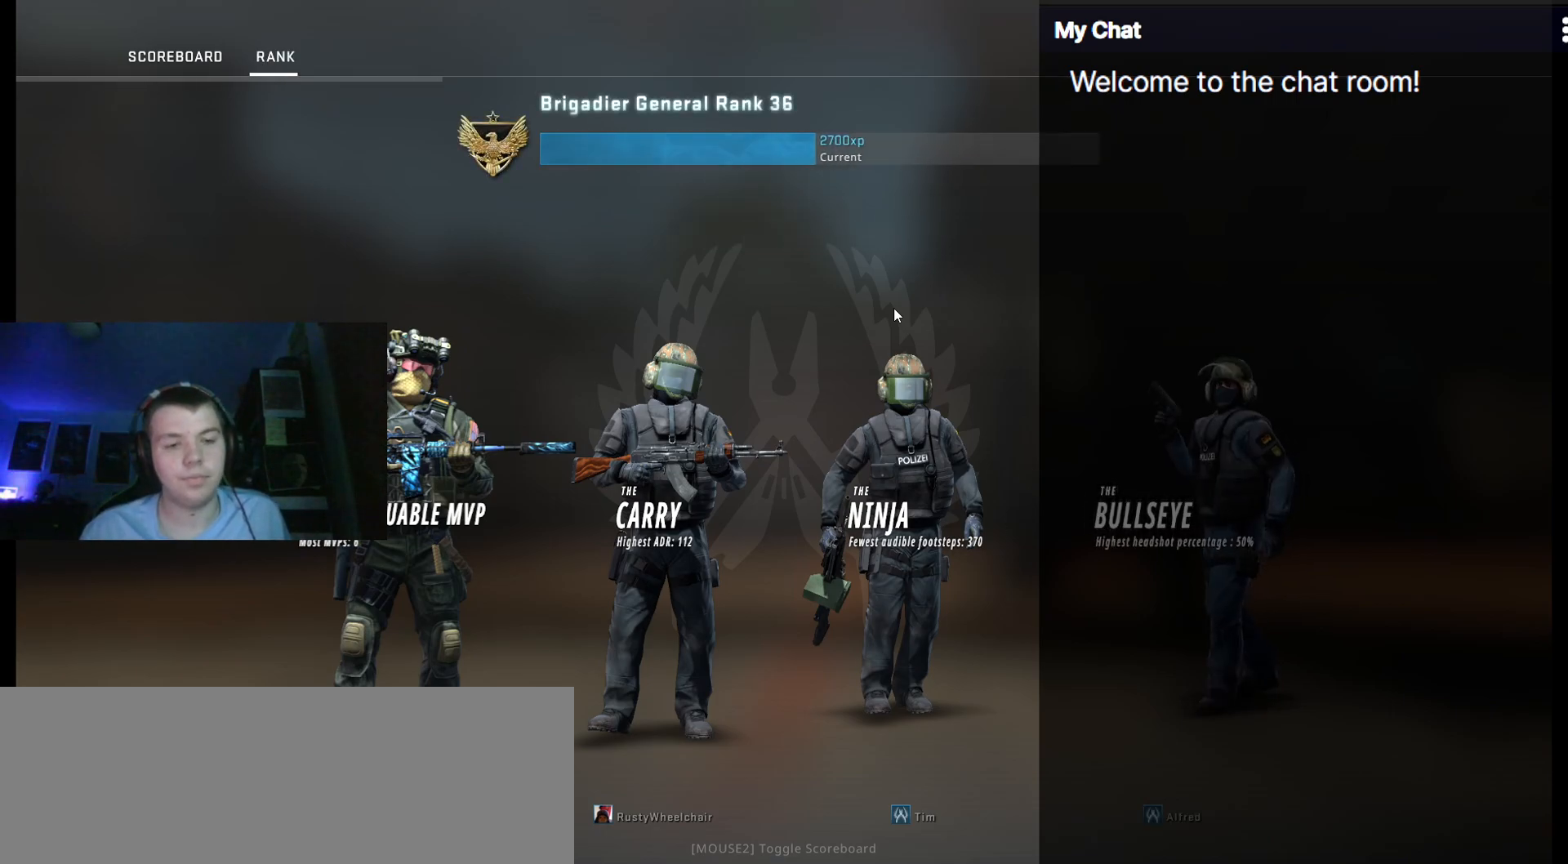
{"keys": [], "events": []}
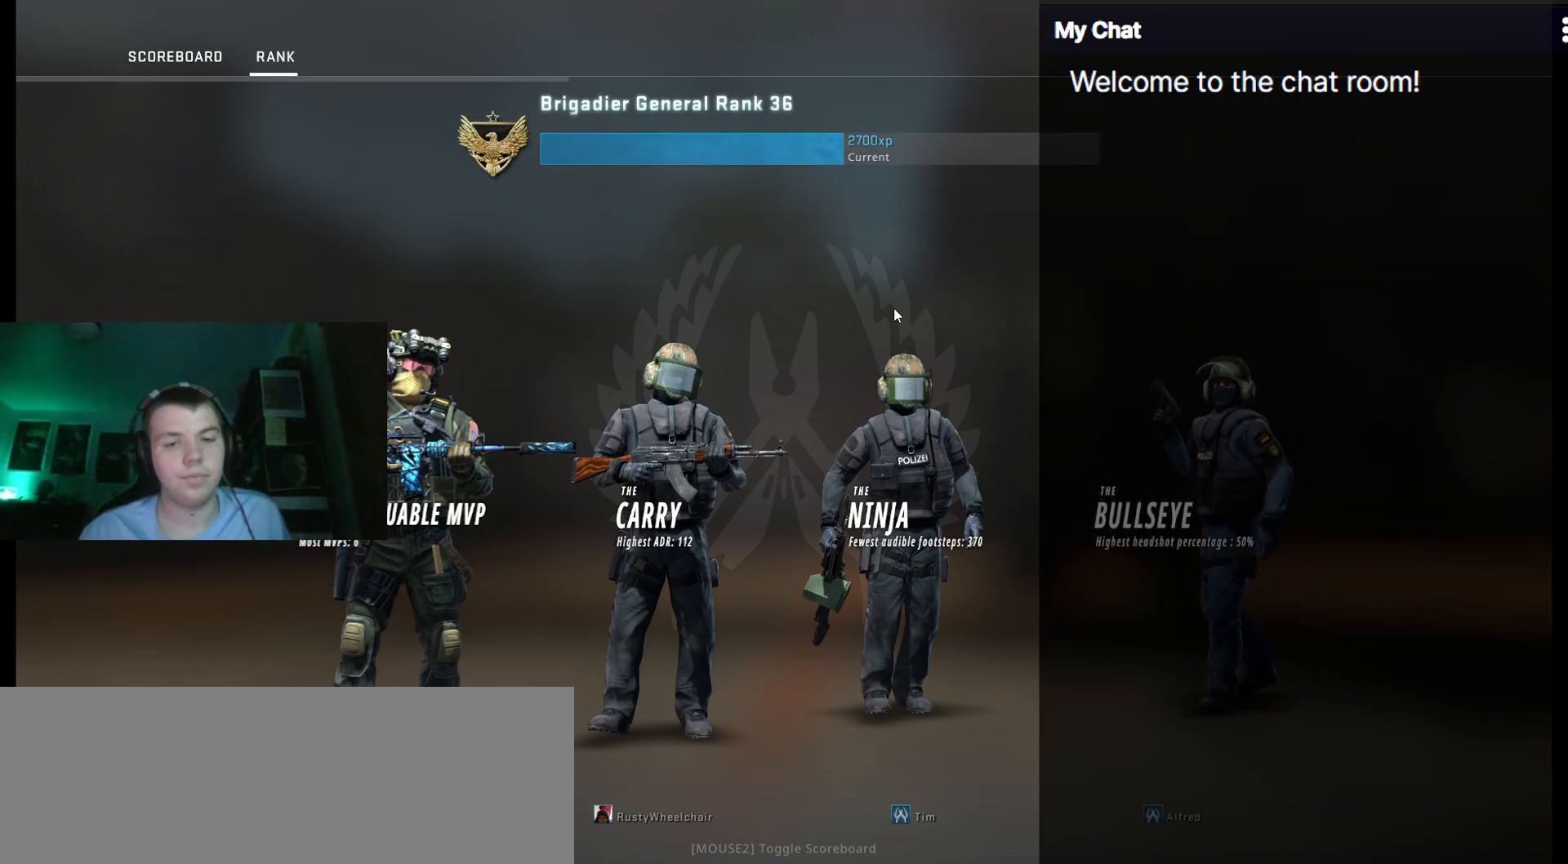
{"keys": [], "events": []}
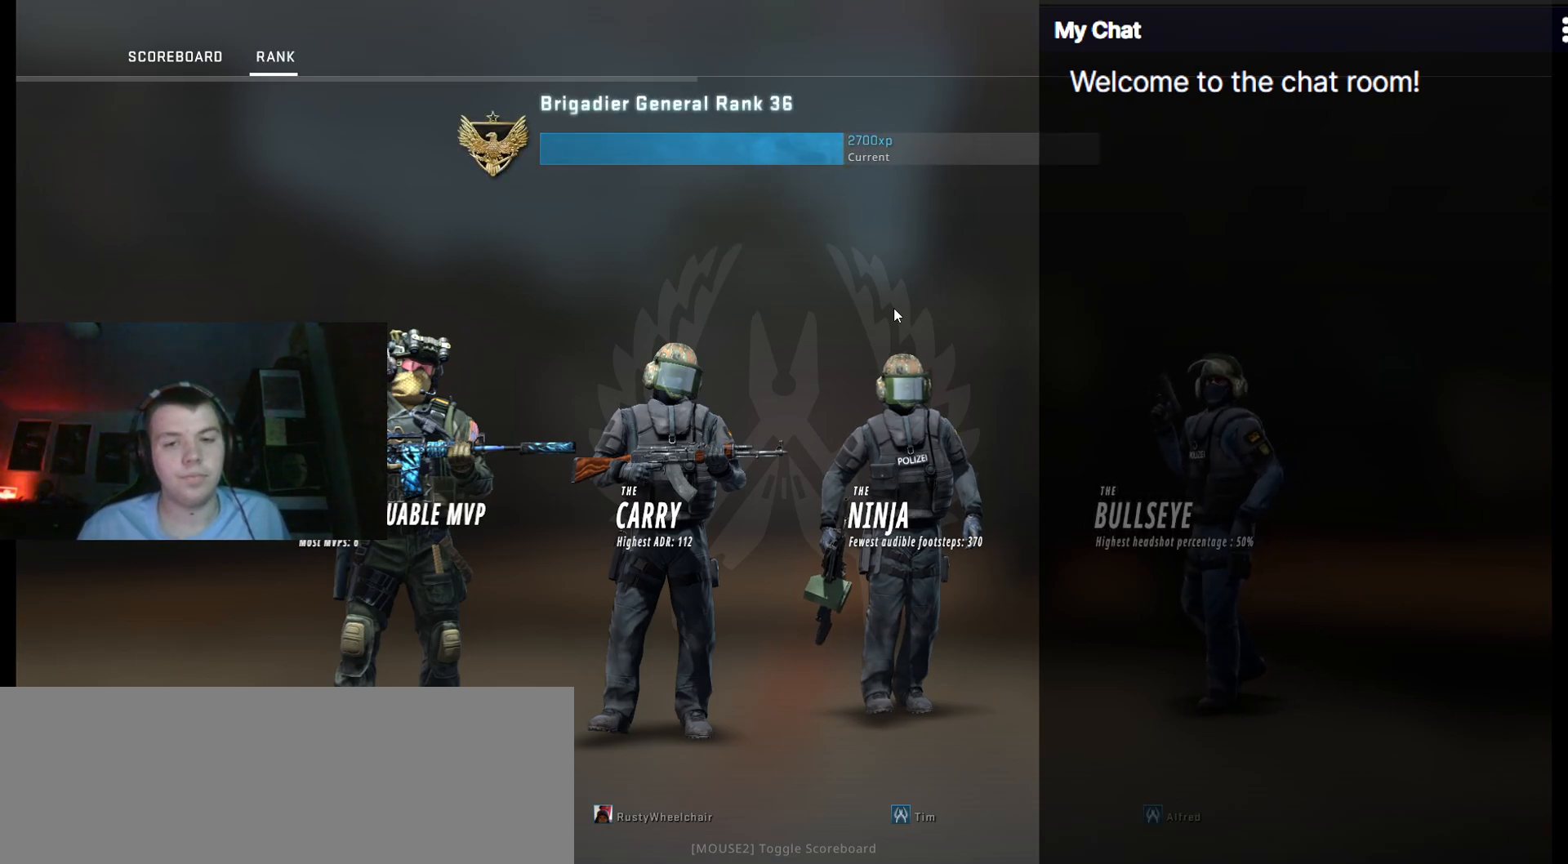
{"keys": [], "events": []}
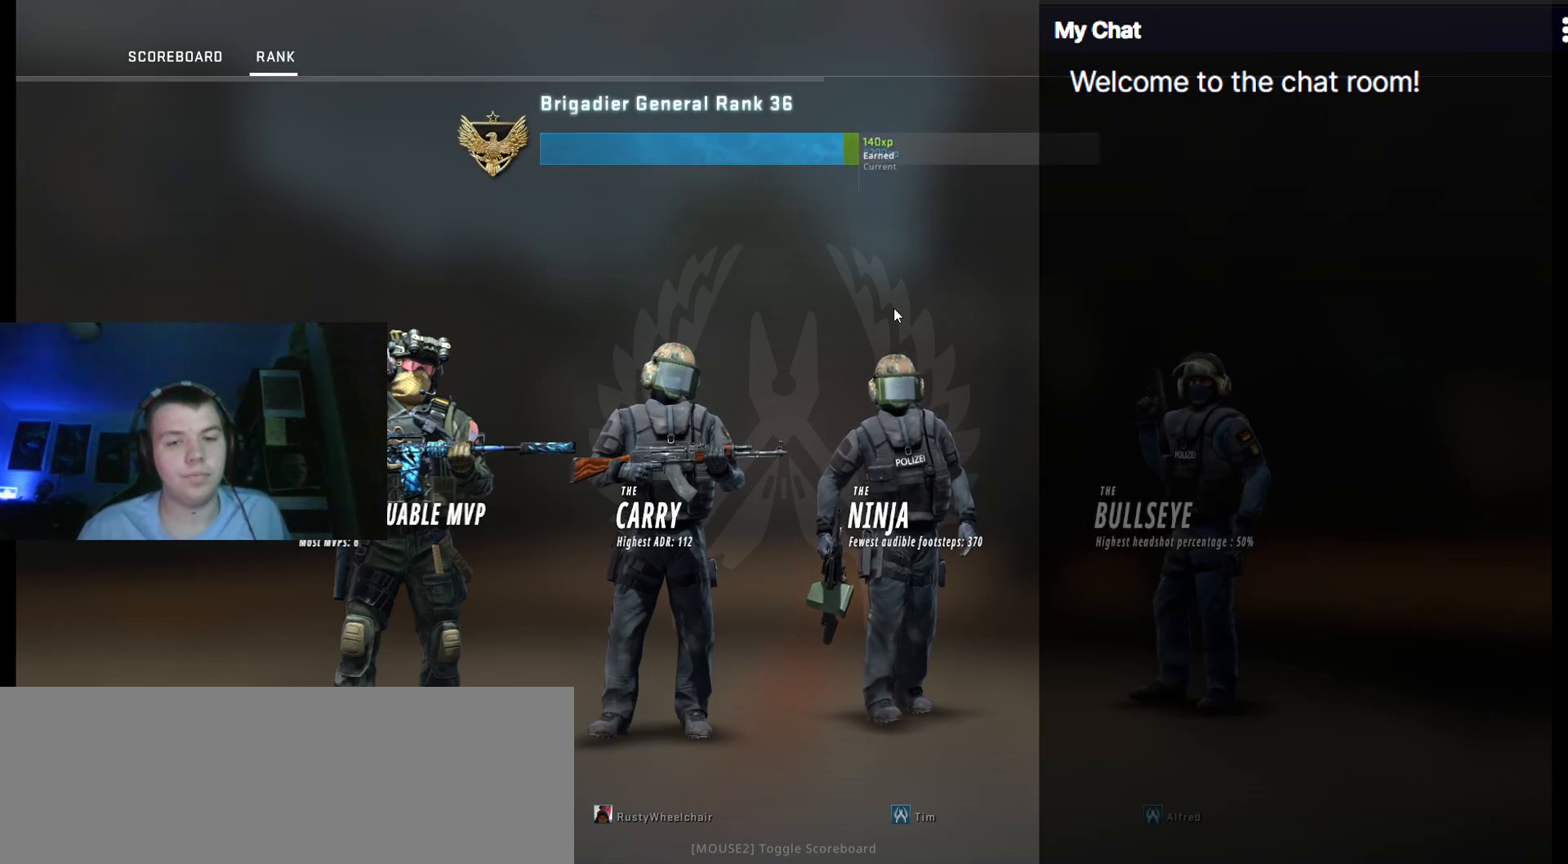
{"keys": [], "events": []}
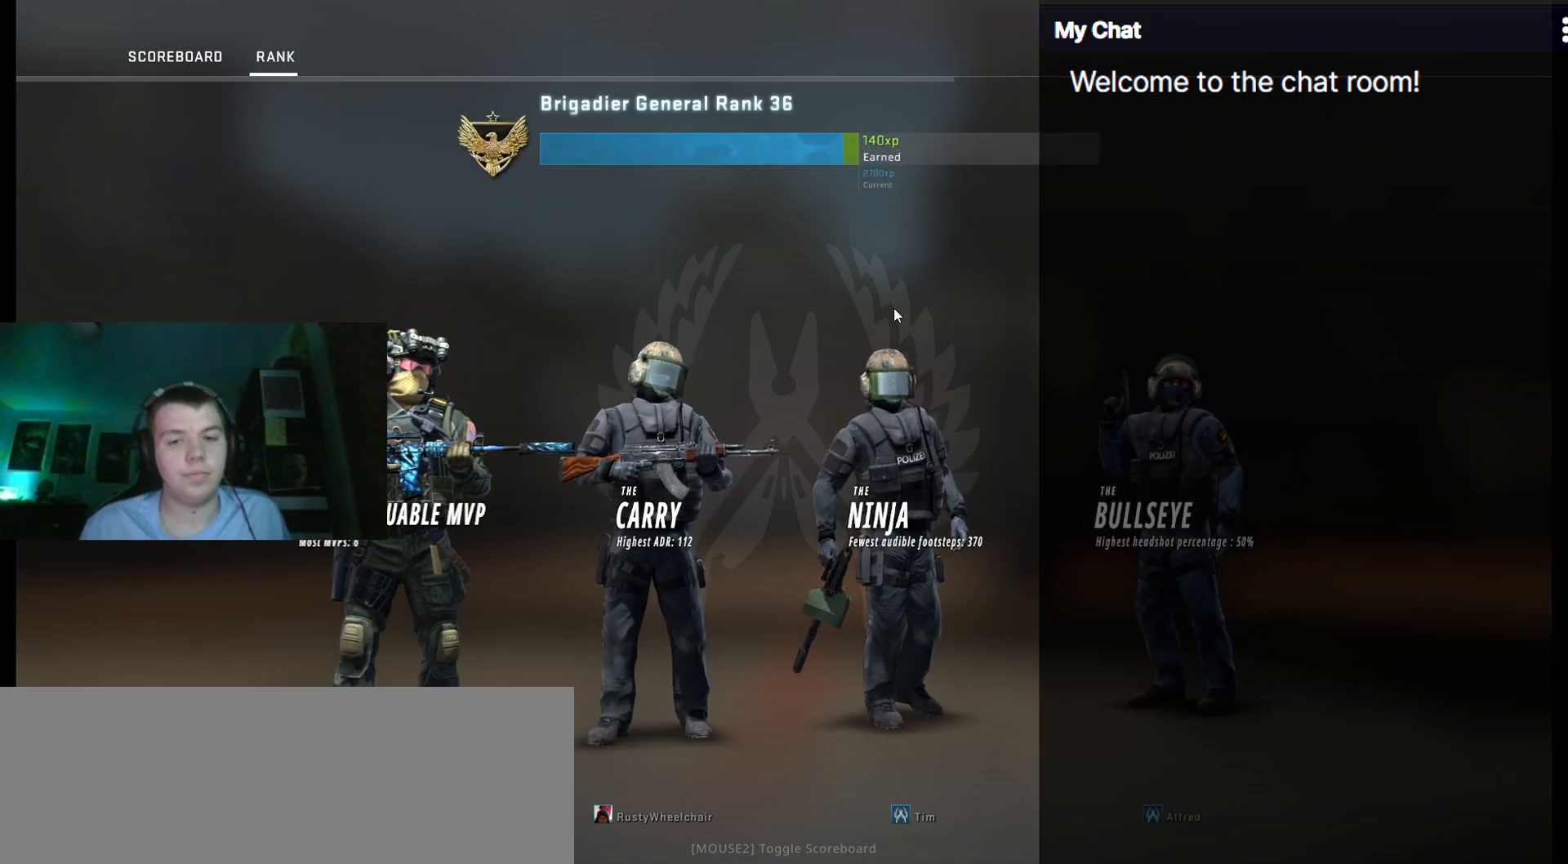
{"keys": [], "events": []}
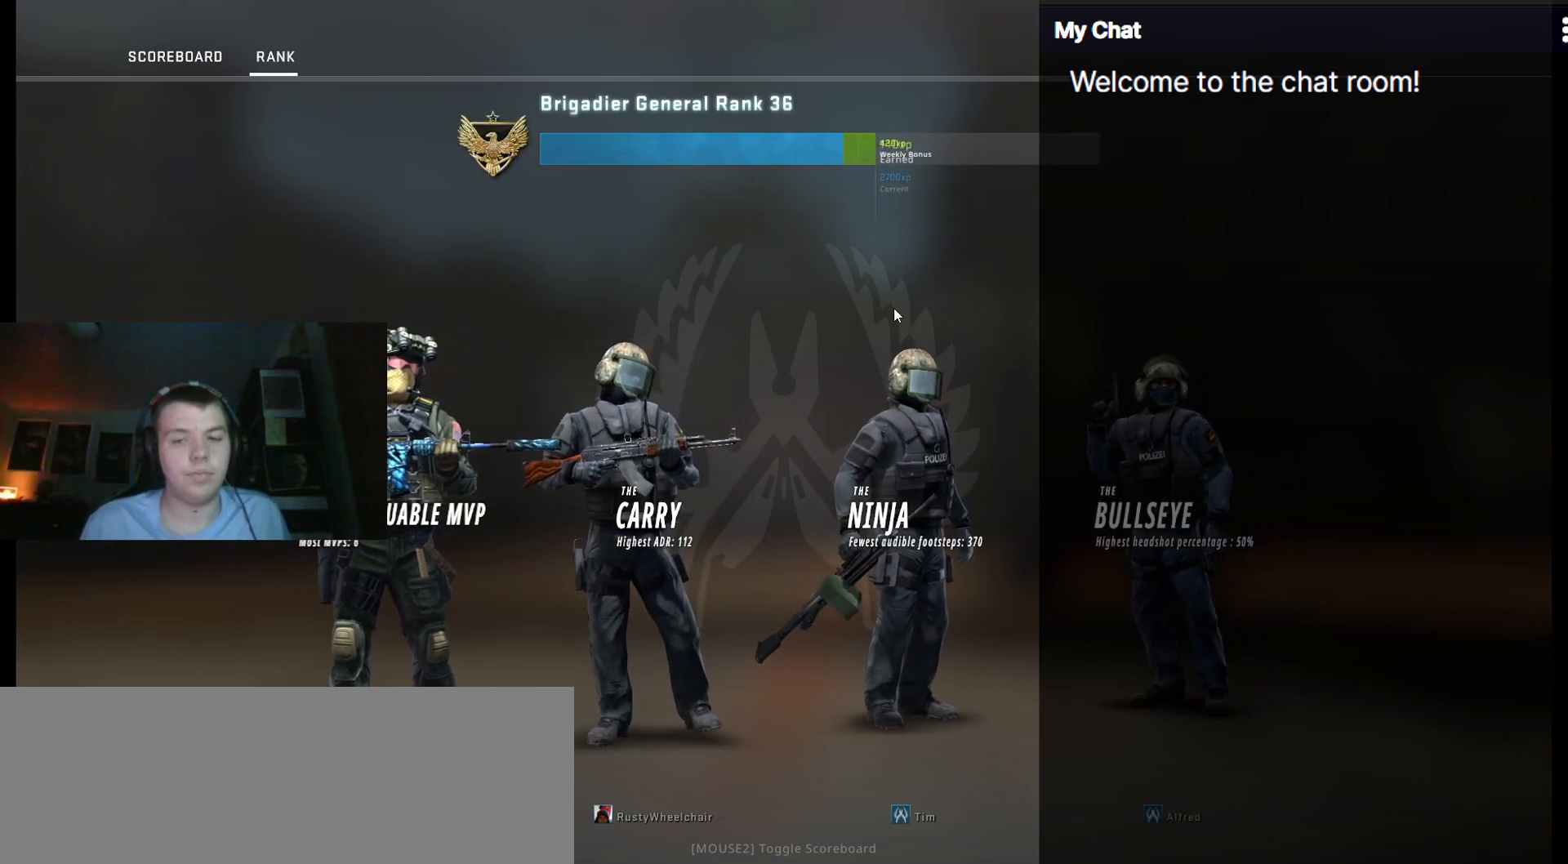
{"keys": [], "events": []}
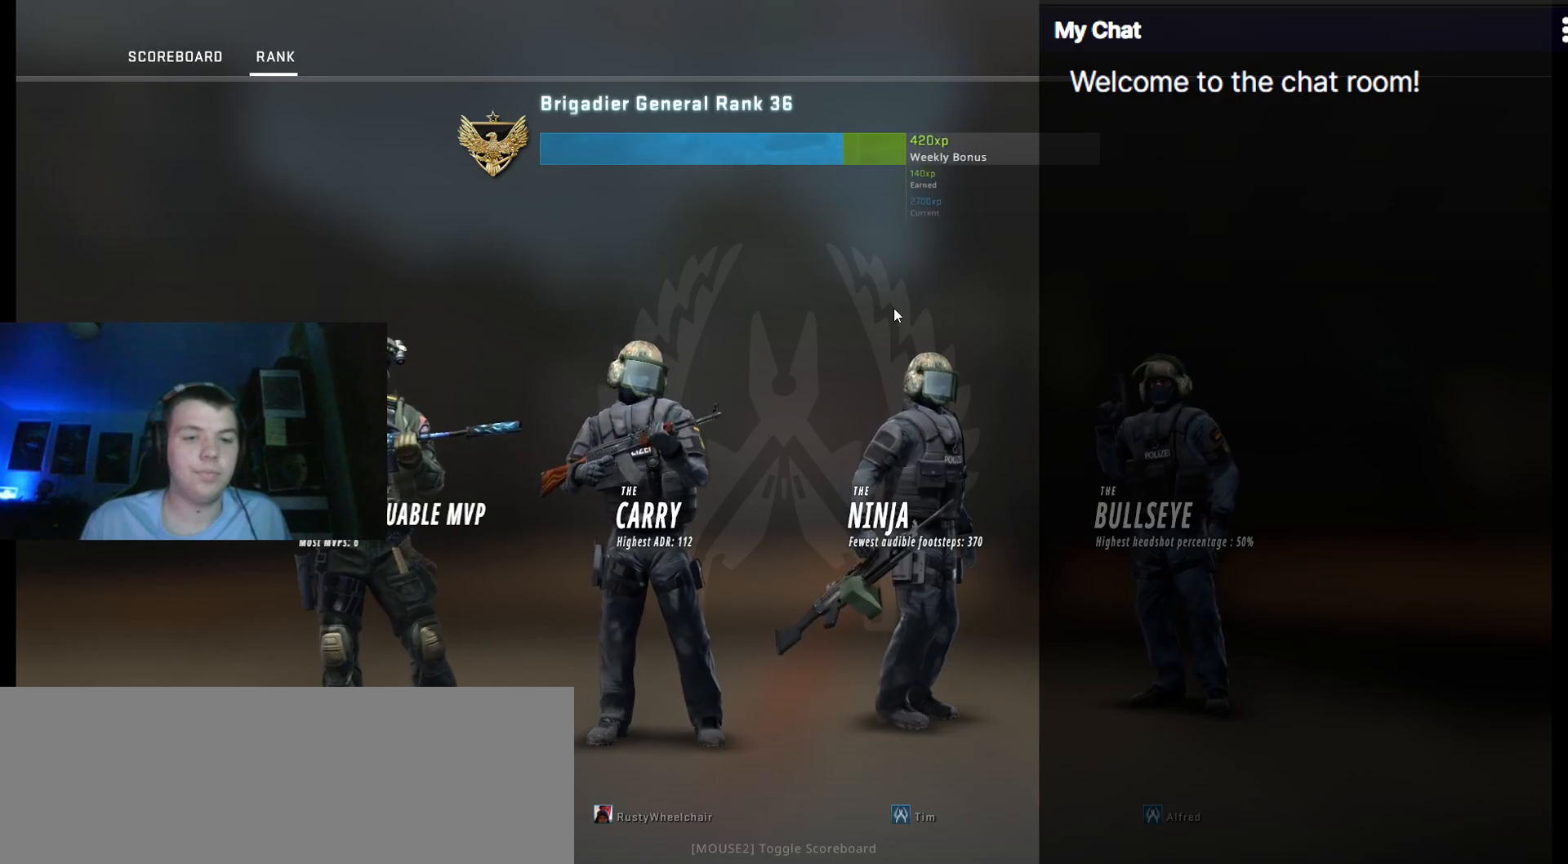
{"keys": ["q"], "events": [[317, "q", "down"]]}
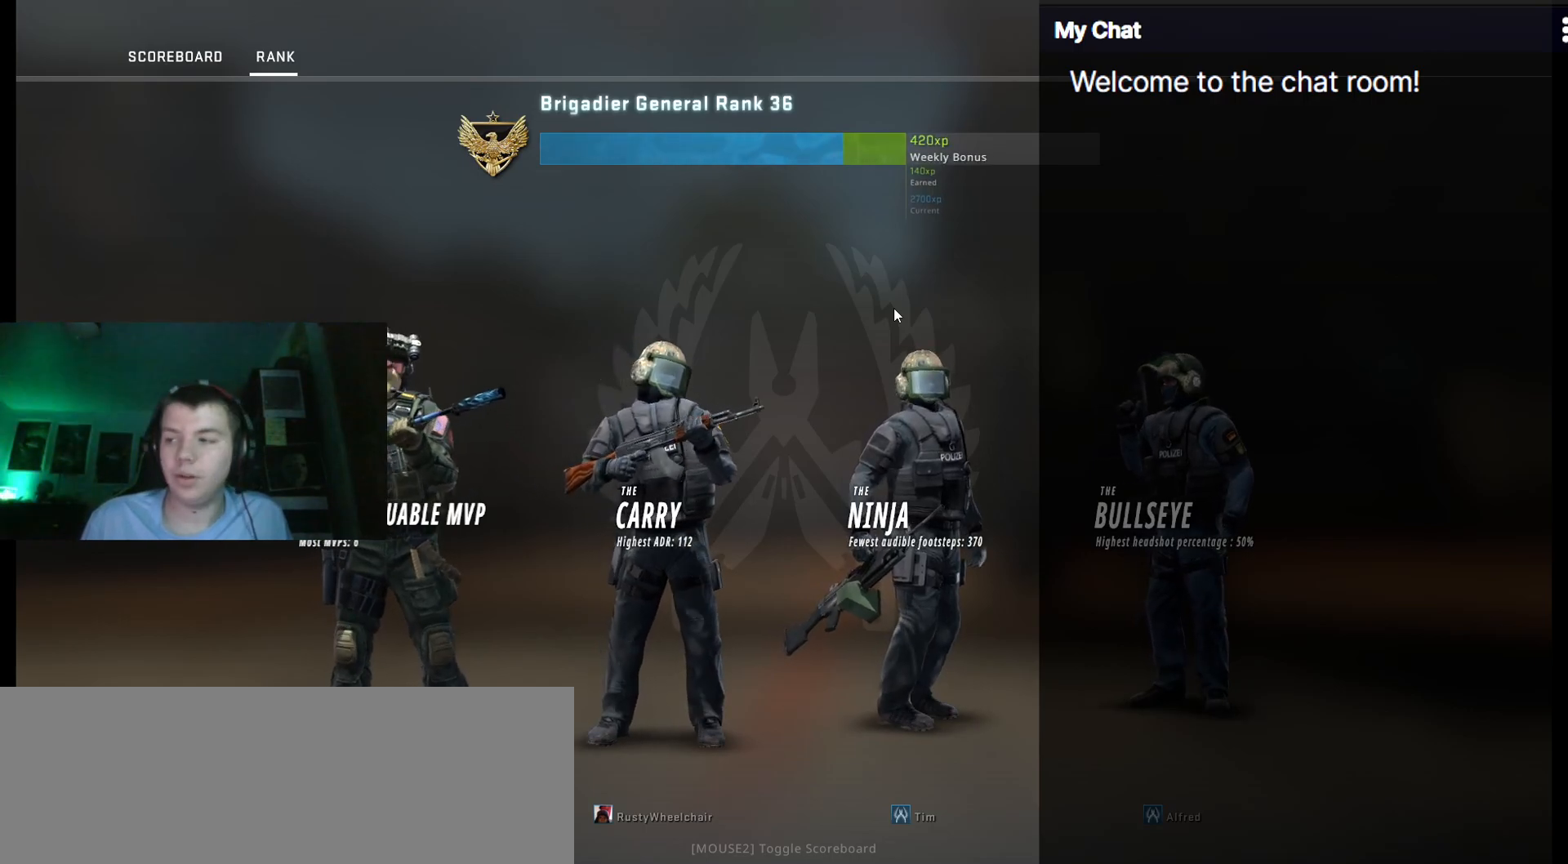
{"keys": ["q"], "events": []}
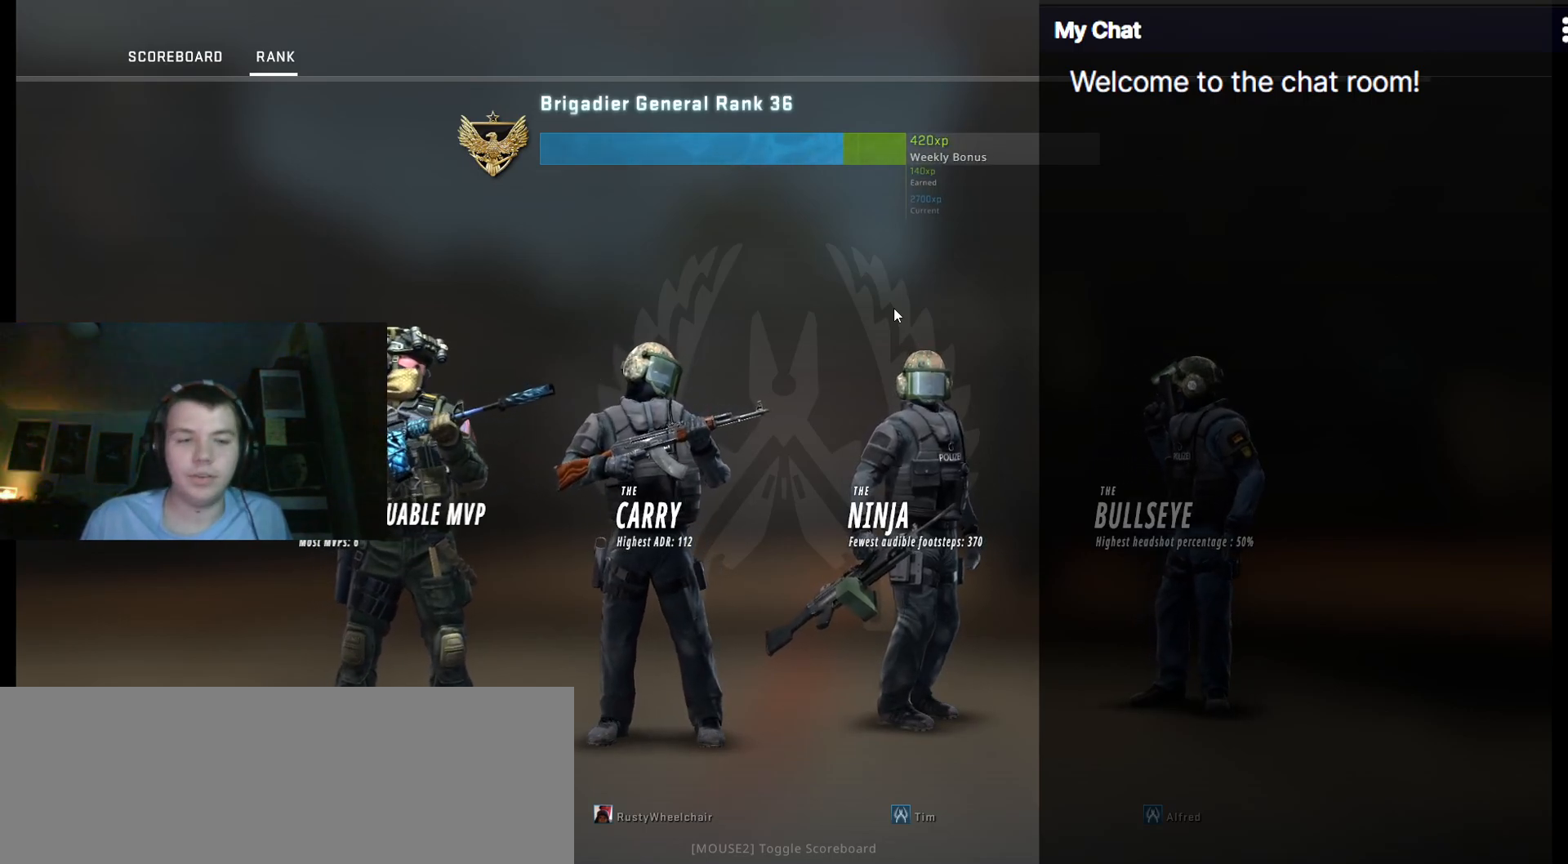
{"keys": ["q"], "events": []}
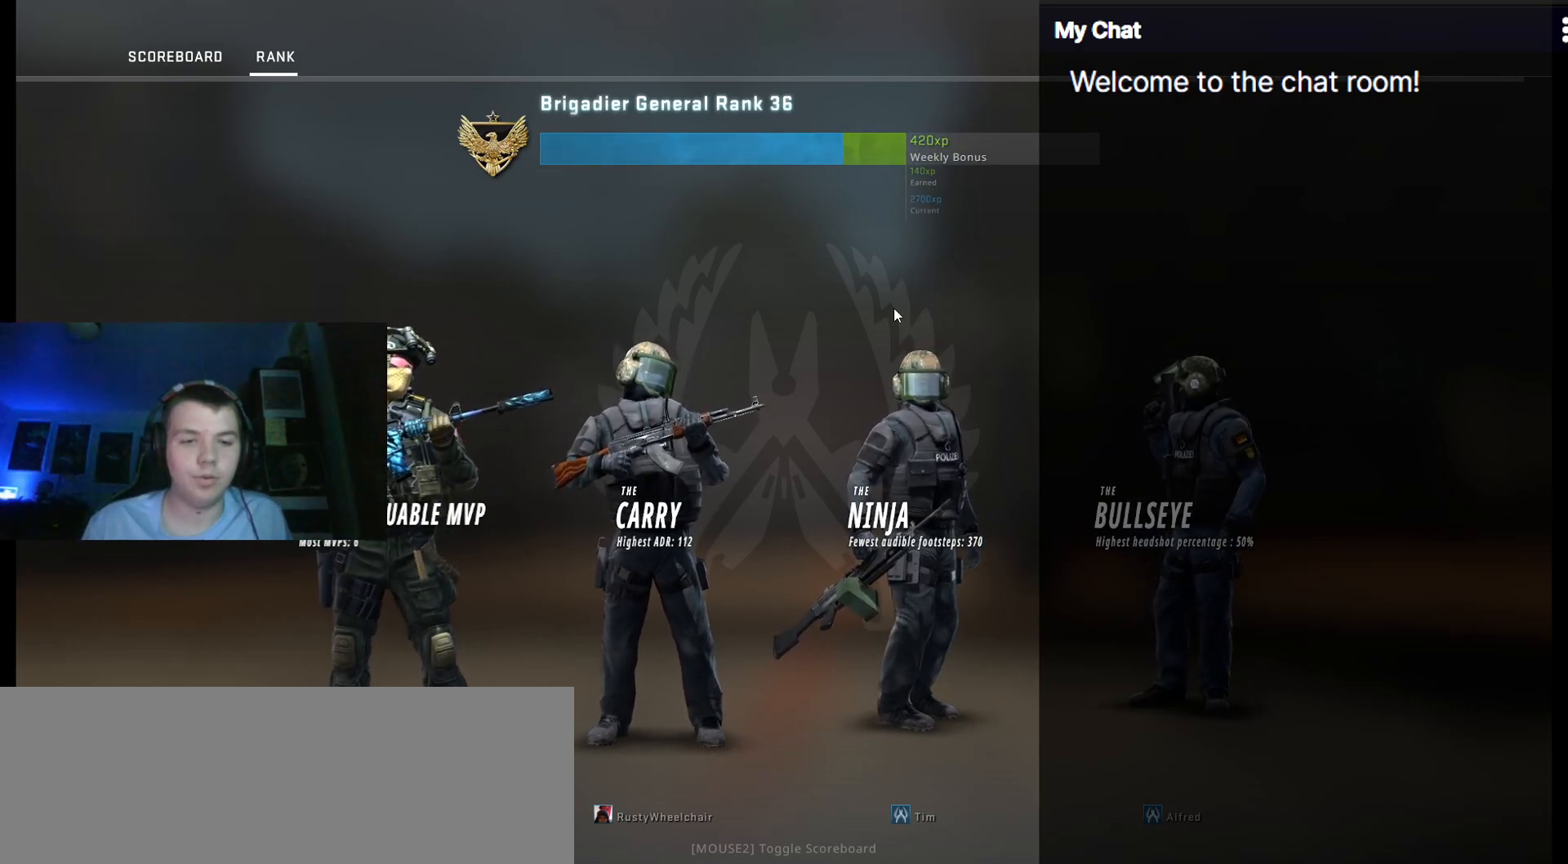
{"keys": ["q"], "events": []}
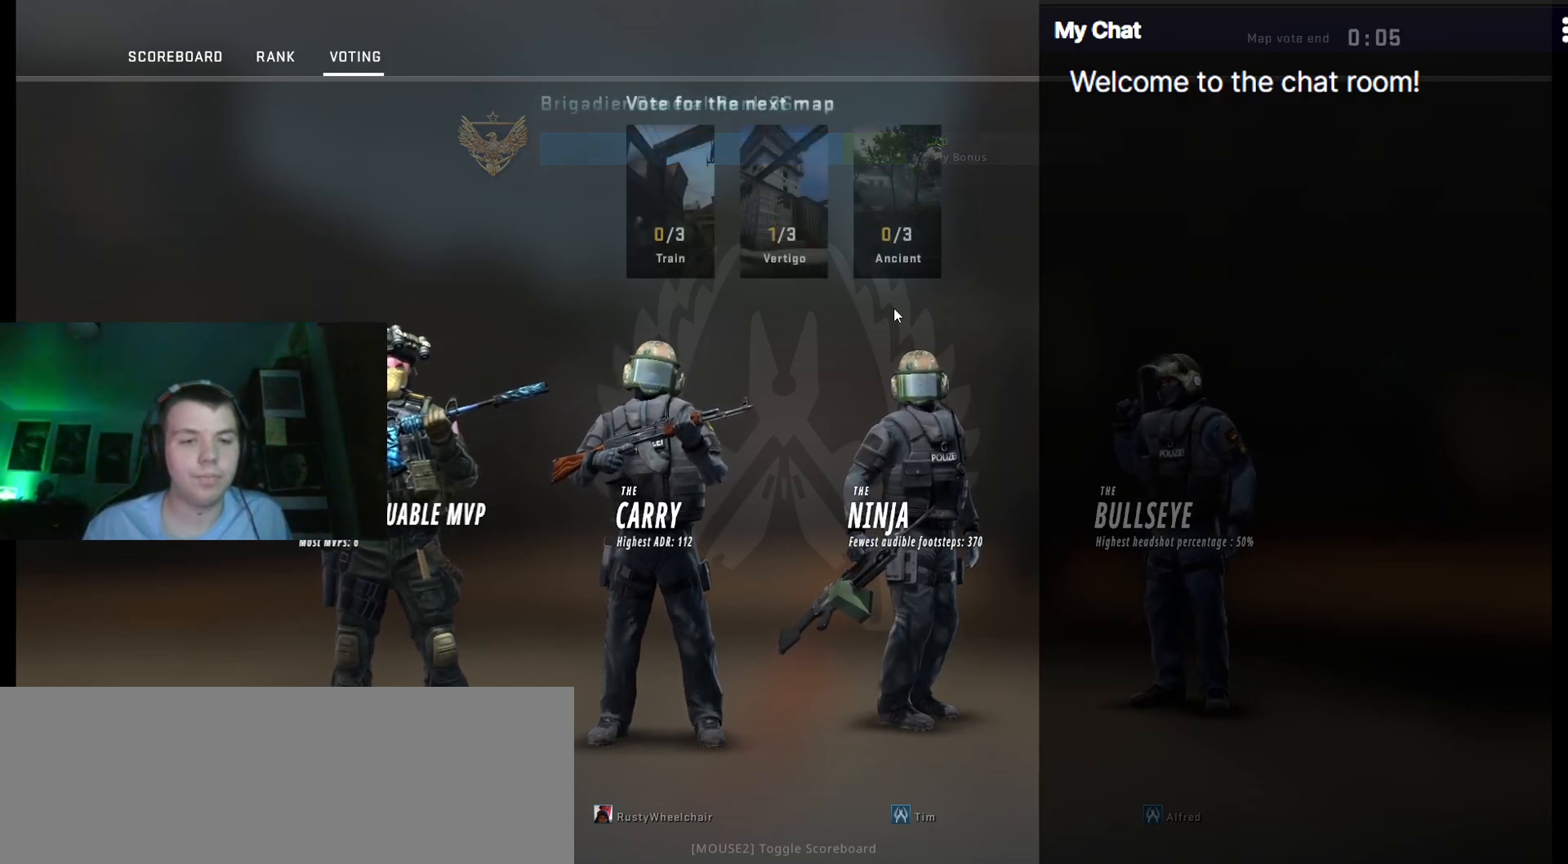
{"keys": [], "events": [[83, "q", "up"]]}